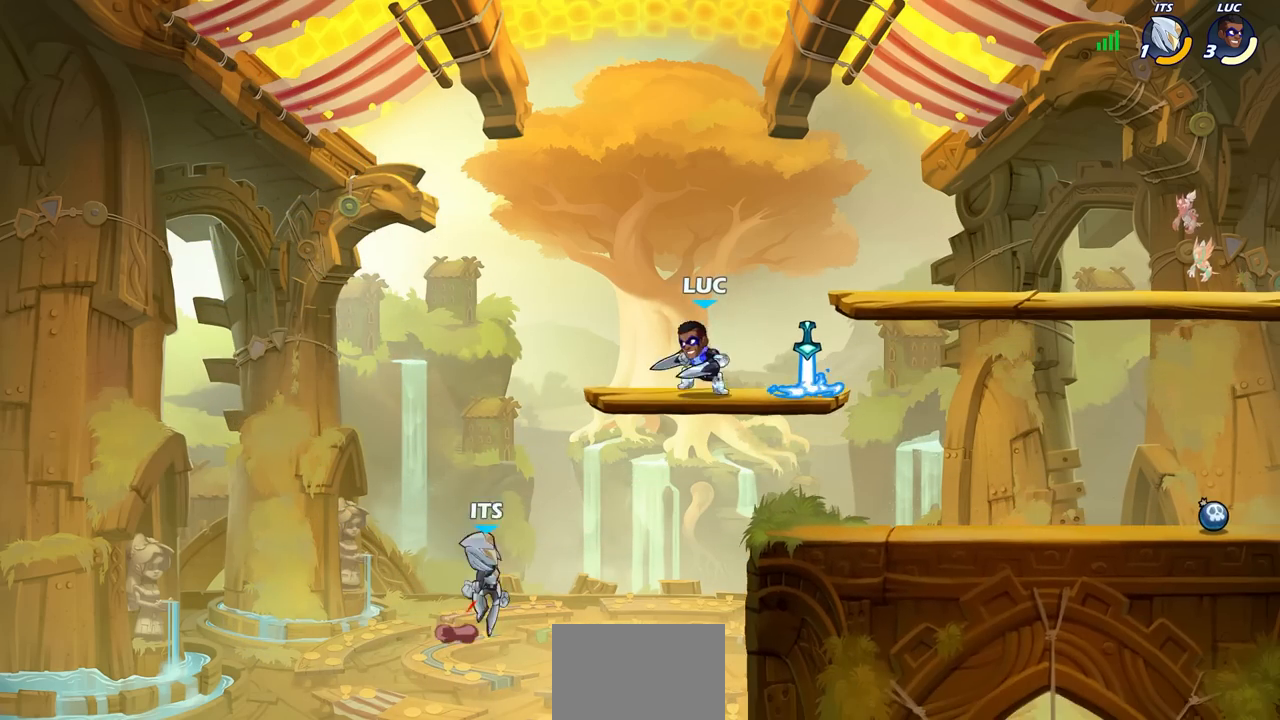
Gameplay with a controller (PlayStation layout); each line is a JSON object with the inputs held at the frame after it. "events" lists button and stick changes between this image and that frame as [ms after this image, input, new state], when the widget could be followed in between.
{"buttons": [], "left_stick": "center", "right_stick": "center", "events": [[17, "CIRCLE", "down"], [83, "left_stick", "center"], [383, "CIRCLE", "up"]]}
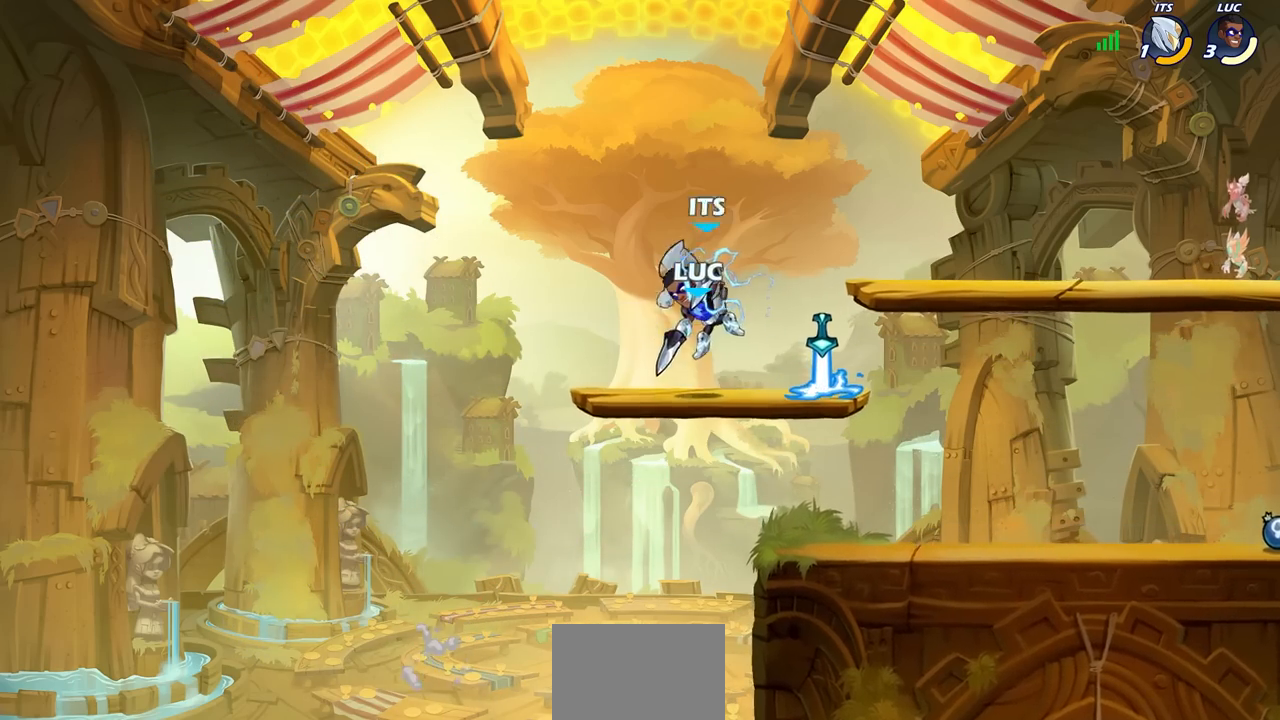
{"buttons": [], "left_stick": "right", "right_stick": "center", "events": [[367, "left_stick", "right"]]}
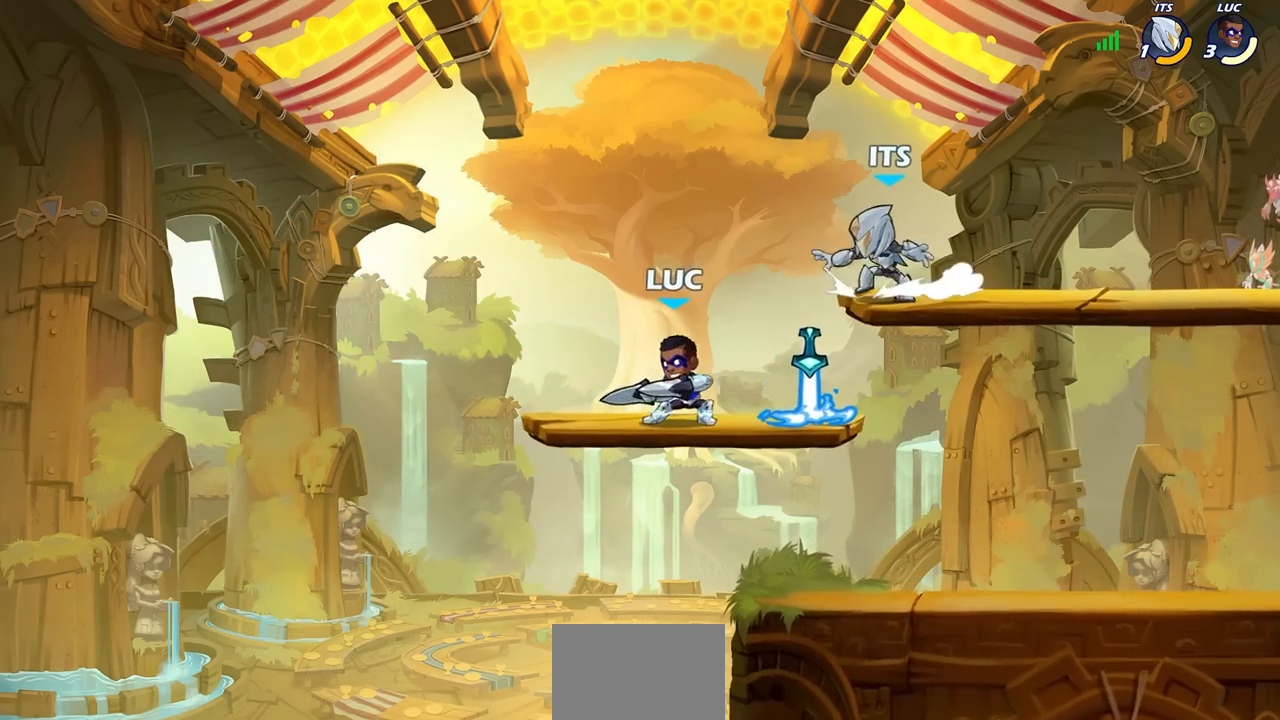
{"buttons": [], "left_stick": "center", "right_stick": "center", "events": [[83, "R2", "down"], [117, "SQUARE", "down"], [200, "R2", "up"], [200, "SQUARE", "up"], [200, "left_stick", "center"]]}
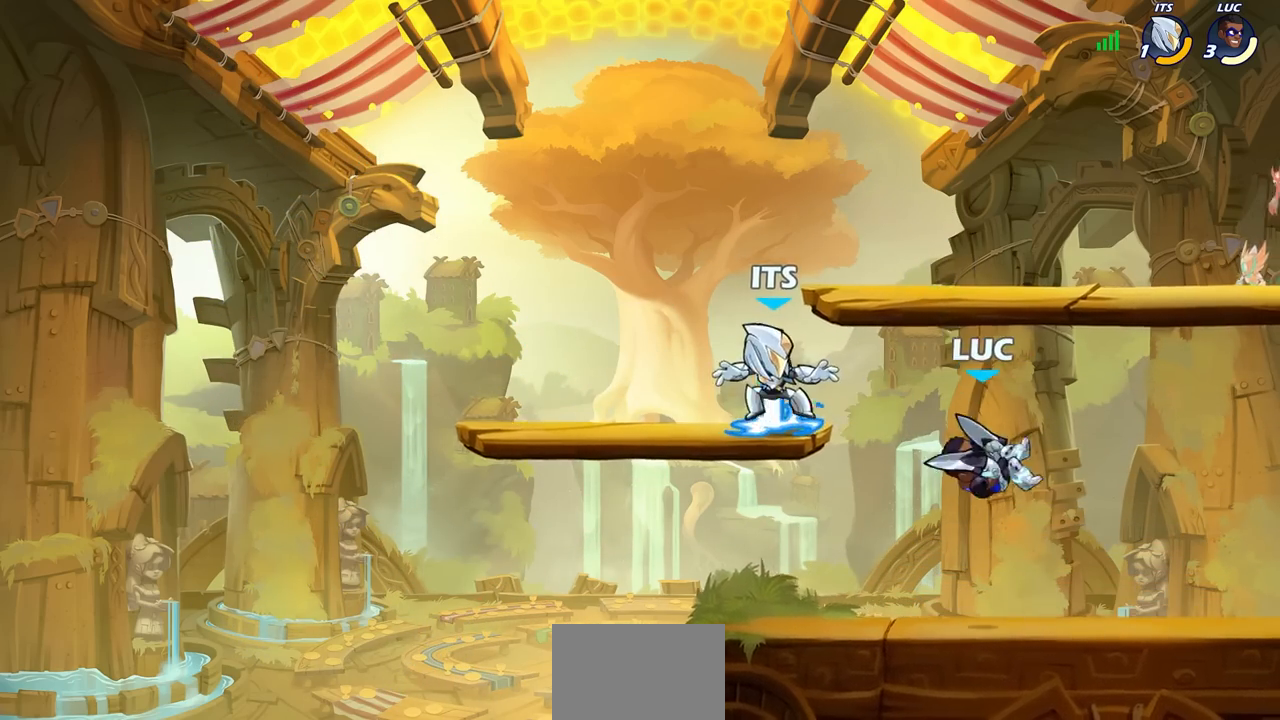
{"buttons": ["CIRCLE", "R2"], "left_stick": "down-left", "right_stick": "center", "events": [[217, "left_stick", "left"], [350, "CROSS", "down"], [433, "CROSS", "up"], [433, "left_stick", "down-left"], [450, "R2", "down"], [483, "CIRCLE", "down"]]}
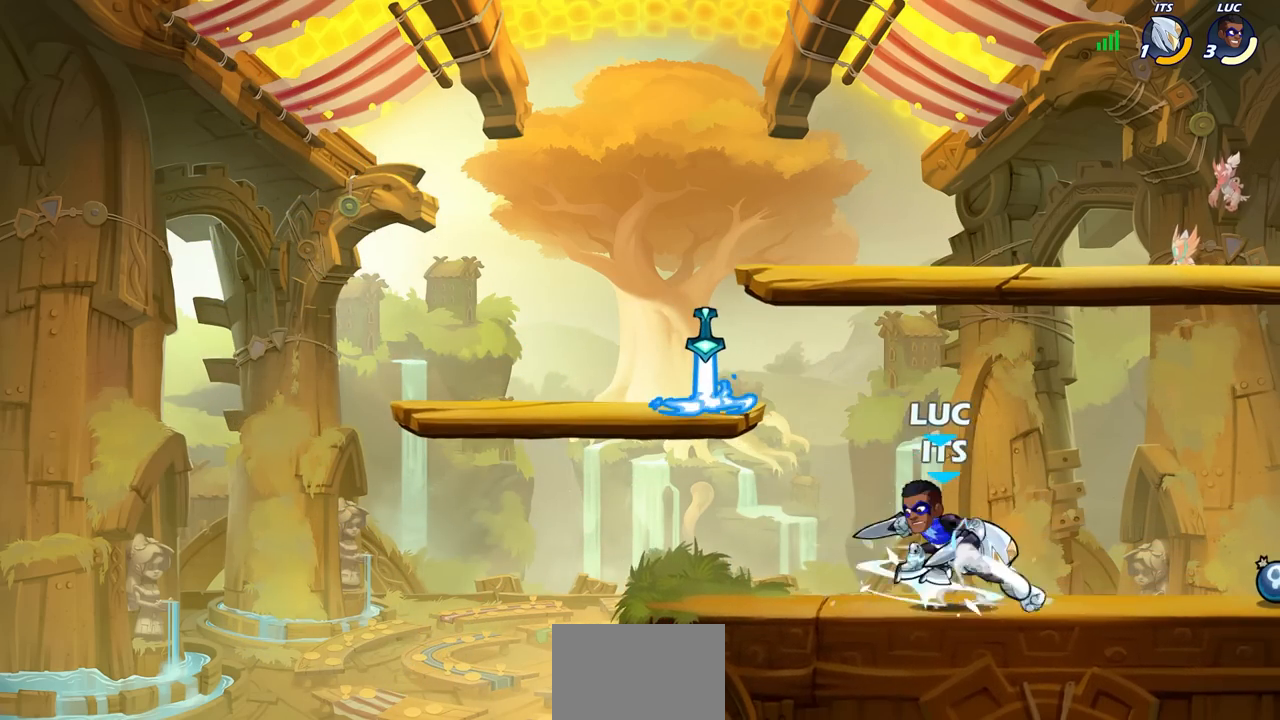
{"buttons": [], "left_stick": "center", "right_stick": "center", "events": [[100, "CIRCLE", "up"], [100, "R2", "up"], [133, "left_stick", "center"]]}
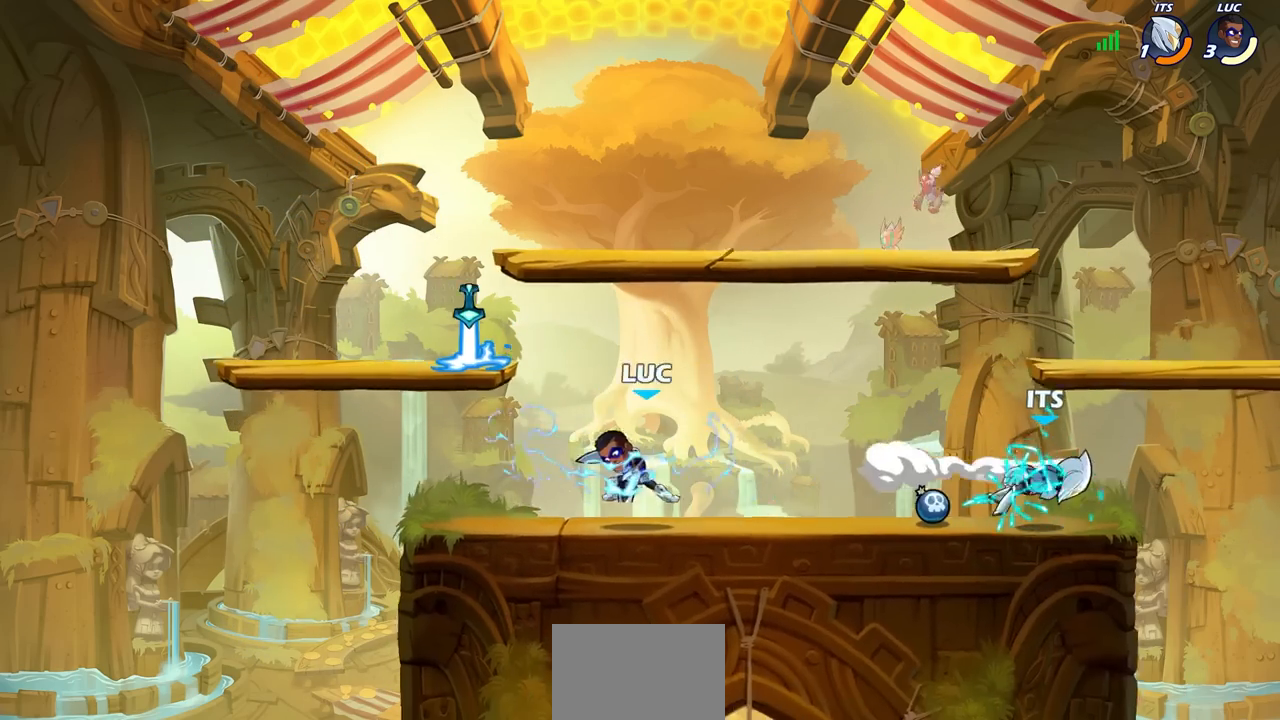
{"buttons": [], "left_stick": "right", "right_stick": "center", "events": [[33, "left_stick", "right"]]}
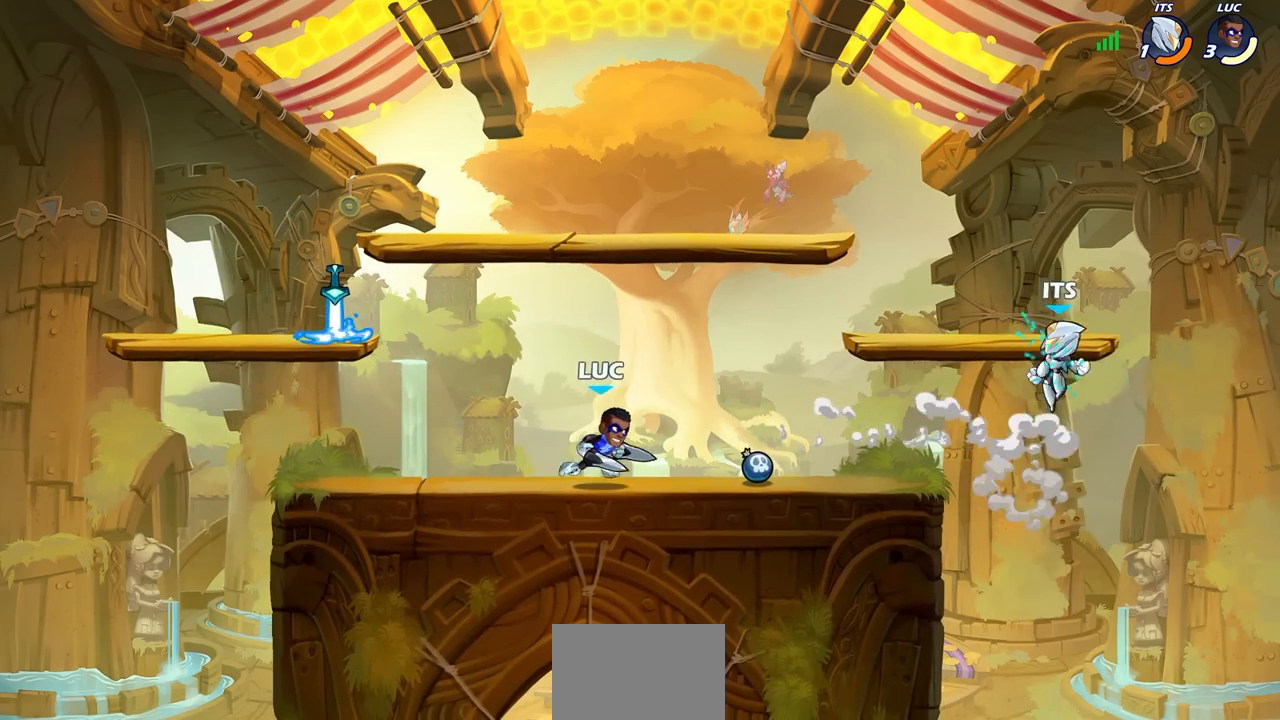
{"buttons": ["SQUARE"], "left_stick": "center", "right_stick": "center", "events": [[200, "CROSS", "down"], [217, "left_stick", "center"], [317, "CROSS", "up"], [483, "SQUARE", "down"]]}
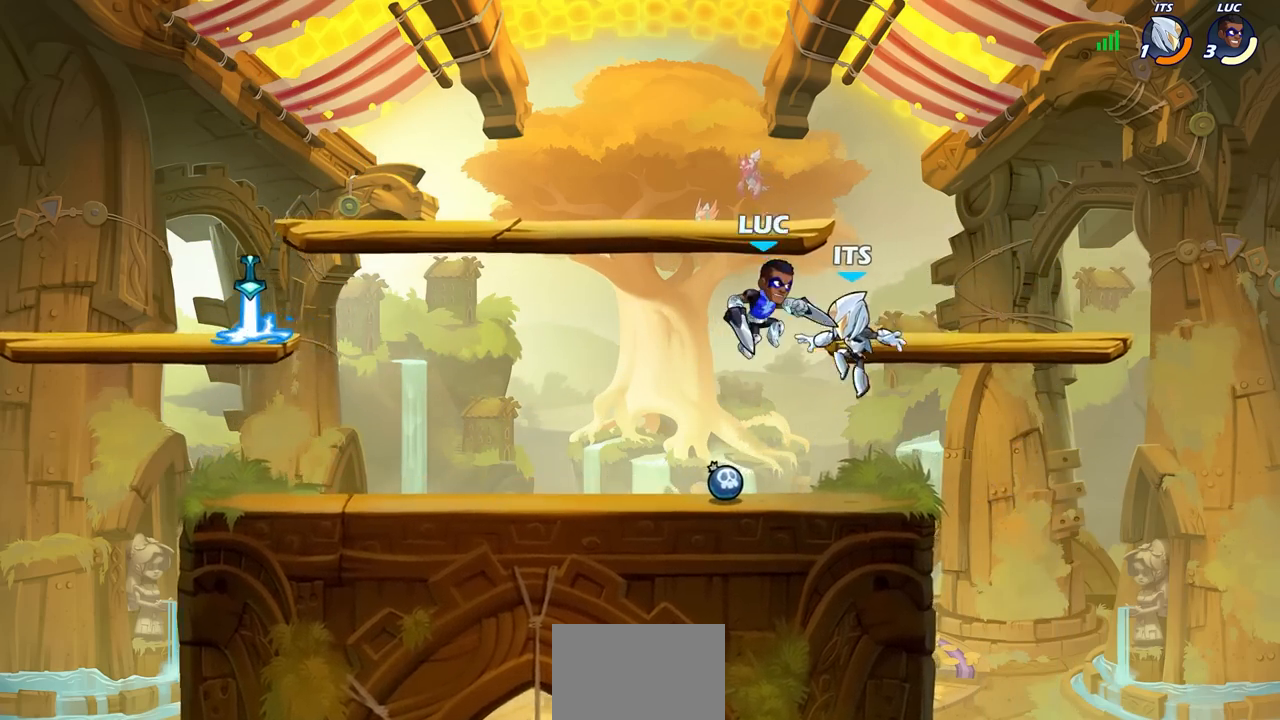
{"buttons": [], "left_stick": "left", "right_stick": "center", "events": [[50, "SQUARE", "up"], [217, "left_stick", "left"]]}
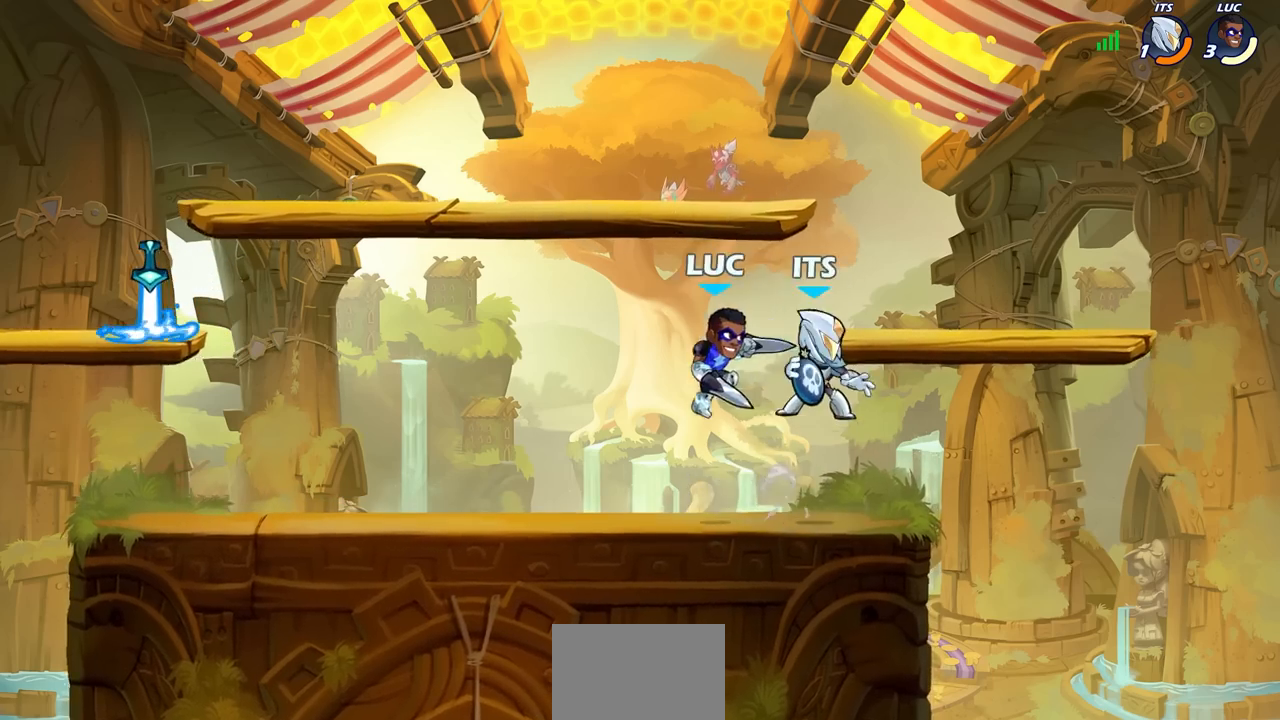
{"buttons": [], "left_stick": "center", "right_stick": "center", "events": [[100, "left_stick", "right"], [250, "left_stick", "down"], [267, "SQUARE", "down"], [383, "SQUARE", "up"], [417, "left_stick", "center"]]}
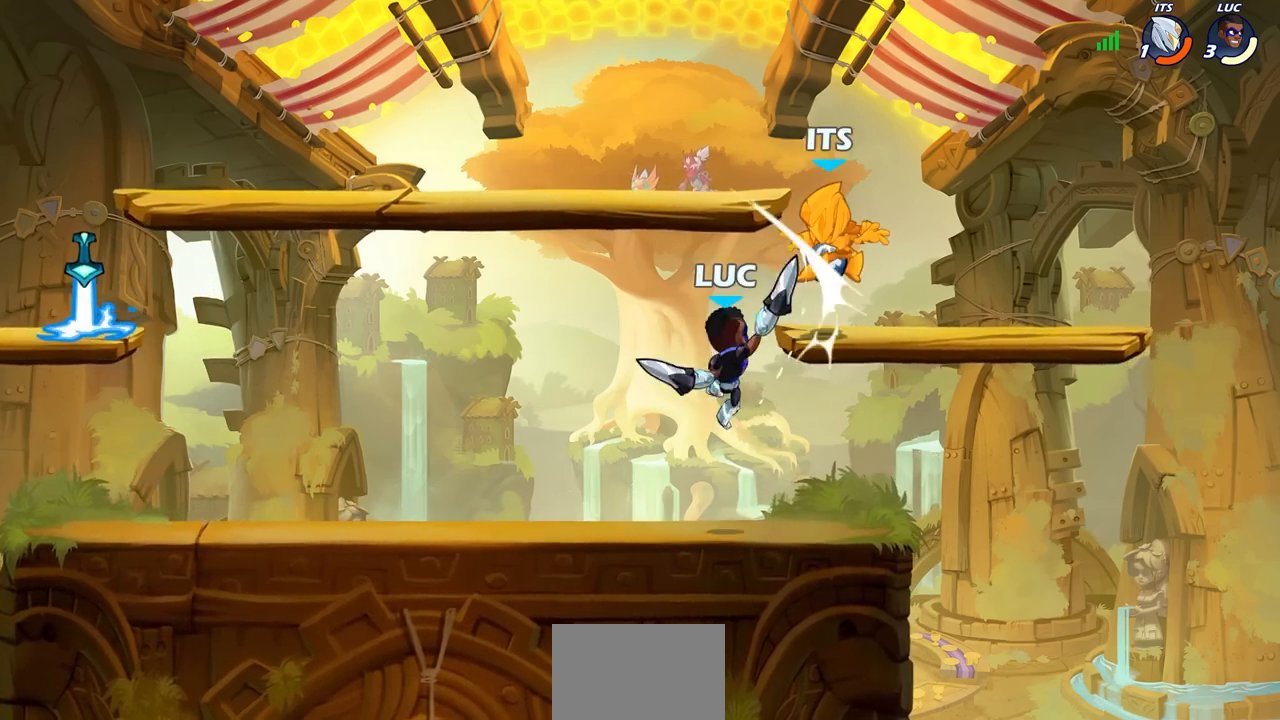
{"buttons": [], "left_stick": "center", "right_stick": "center", "events": [[183, "left_stick", "right"], [233, "CROSS", "down"], [367, "CROSS", "up"], [367, "left_stick", "center"], [400, "SQUARE", "down"], [400, "right_stick", "down"], [483, "SQUARE", "up"], [483, "right_stick", "center"]]}
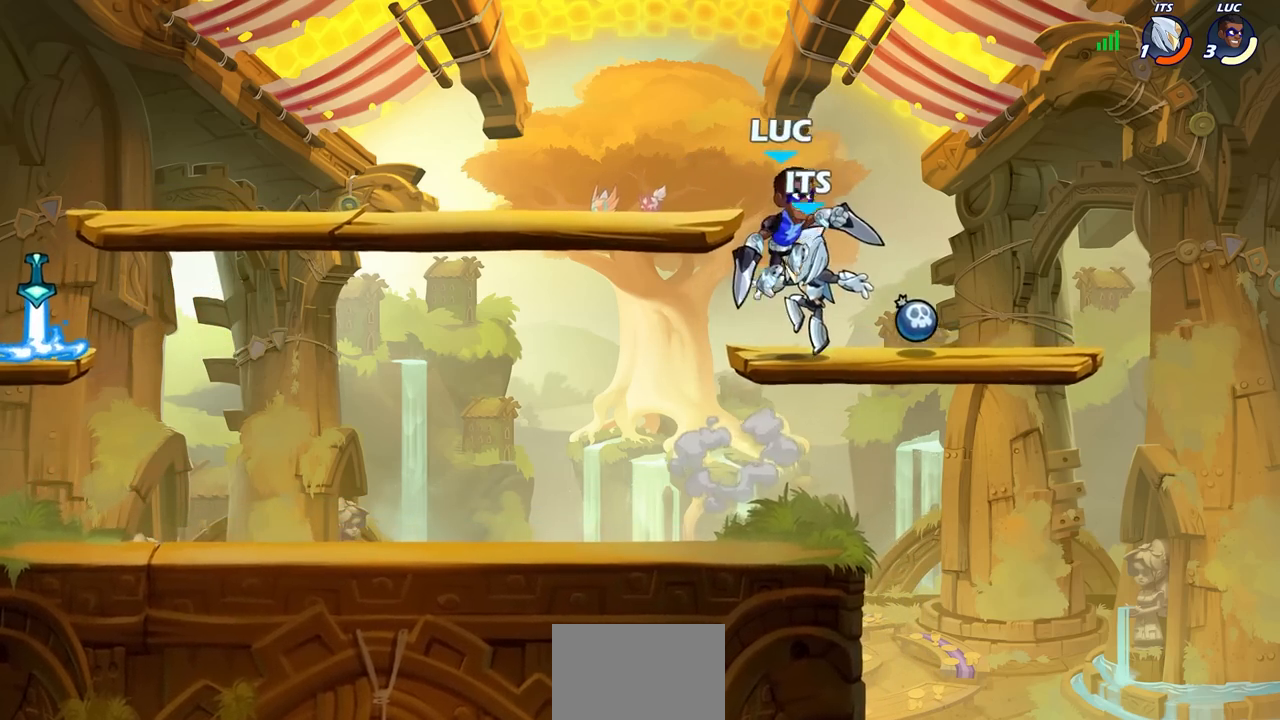
{"buttons": [], "left_stick": "right", "right_stick": "center", "events": [[117, "left_stick", "right"], [283, "left_stick", "center"], [417, "left_stick", "right"]]}
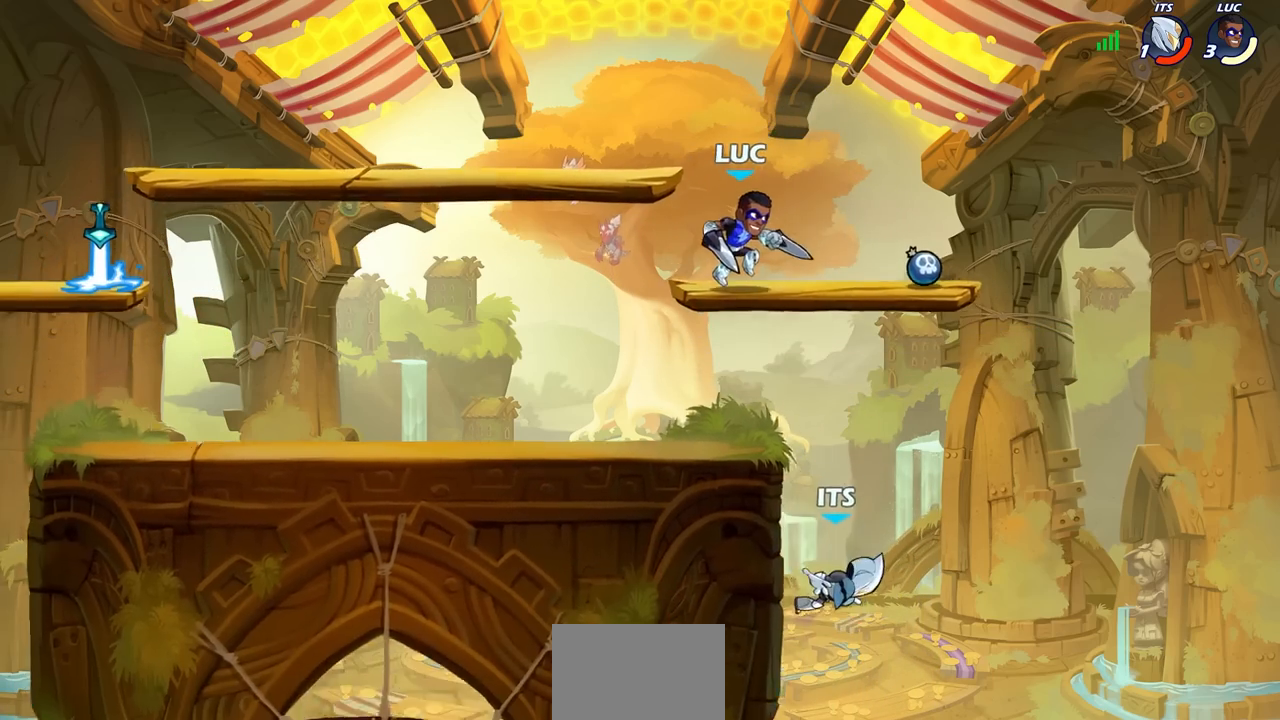
{"buttons": ["CIRCLE"], "left_stick": "down", "right_stick": "center", "events": [[100, "left_stick", "center"], [233, "left_stick", "down"], [350, "CIRCLE", "down"]]}
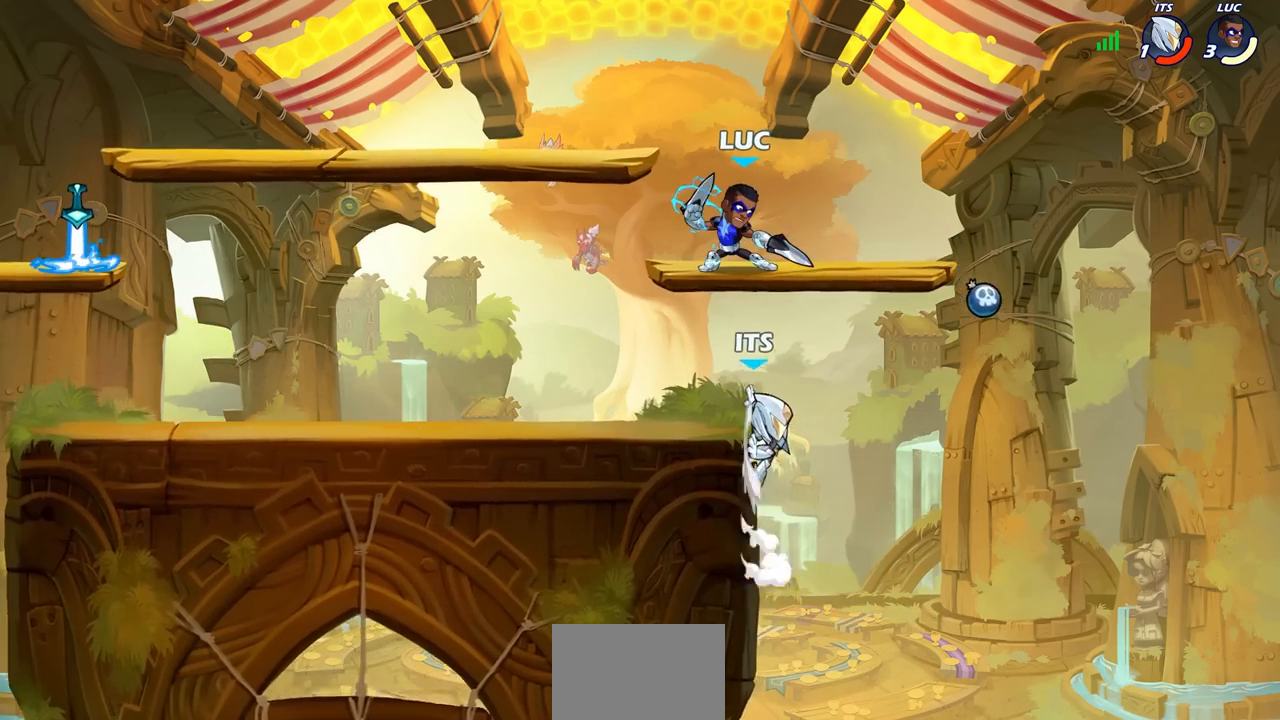
{"buttons": [], "left_stick": "center", "right_stick": "center", "events": [[67, "left_stick", "center"], [250, "CIRCLE", "up"]]}
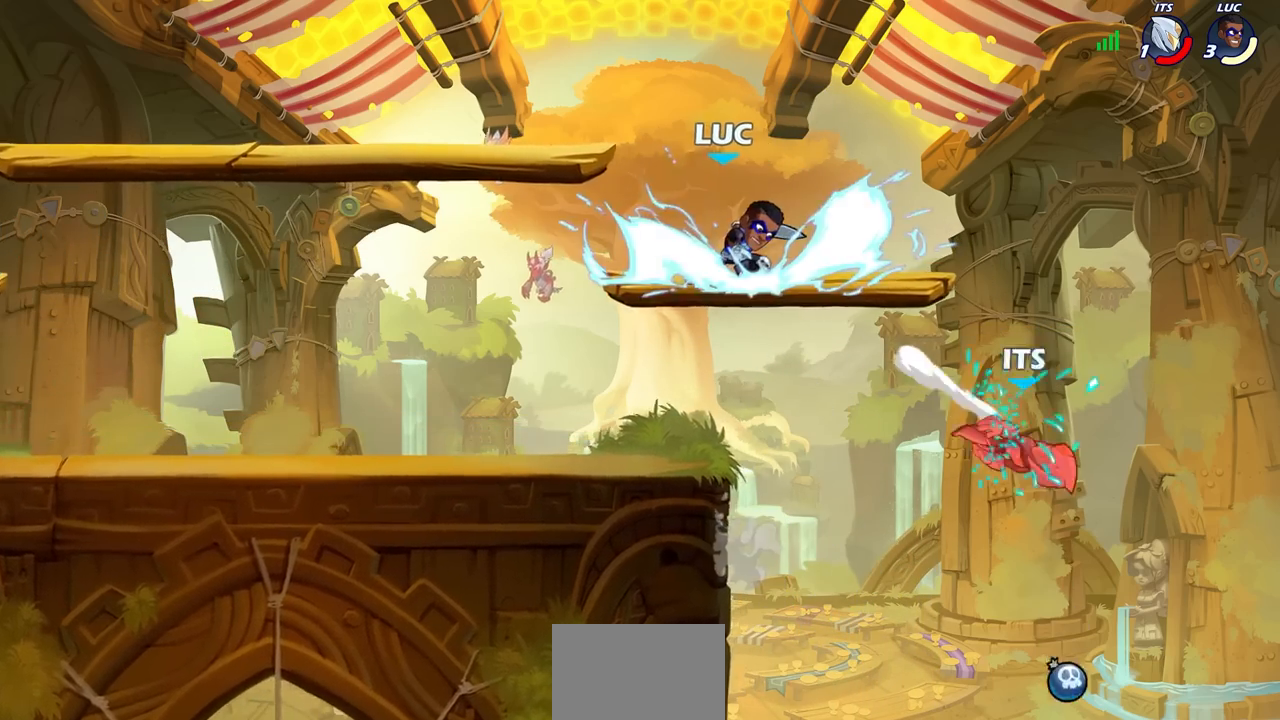
{"buttons": [], "left_stick": "center", "right_stick": "center", "events": []}
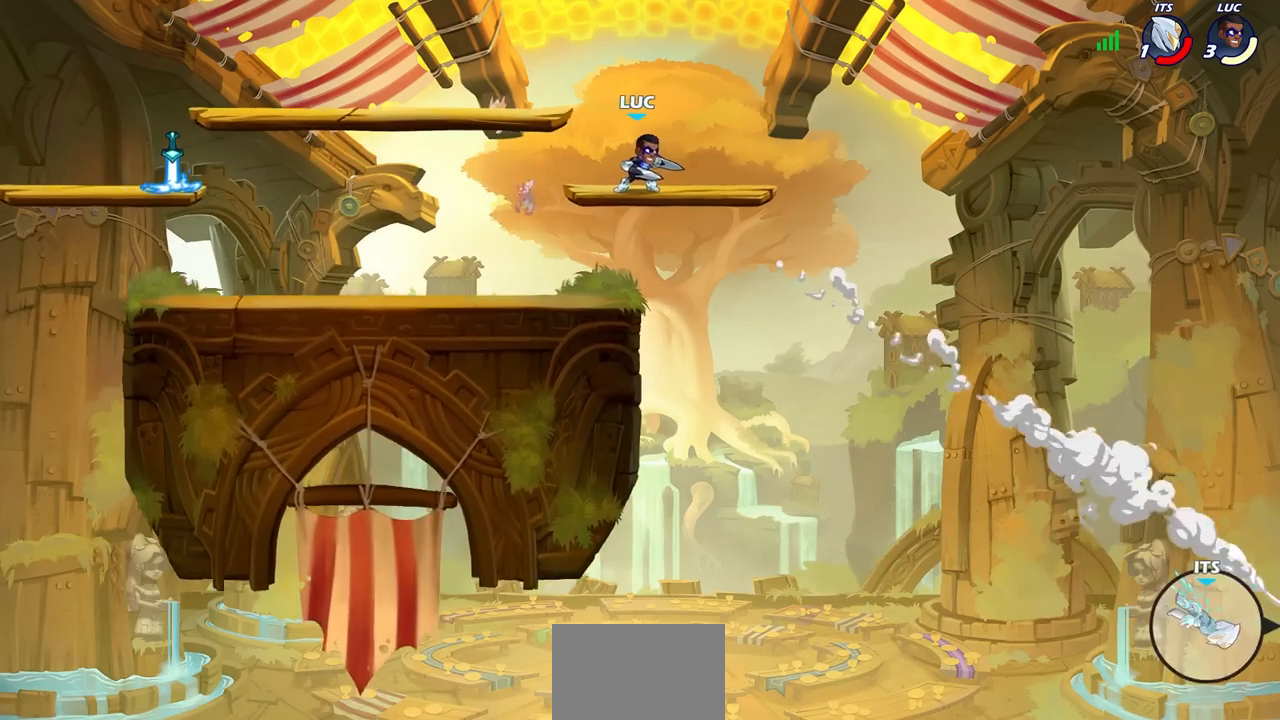
{"buttons": [], "left_stick": "left", "right_stick": "center", "events": [[150, "left_stick", "left"]]}
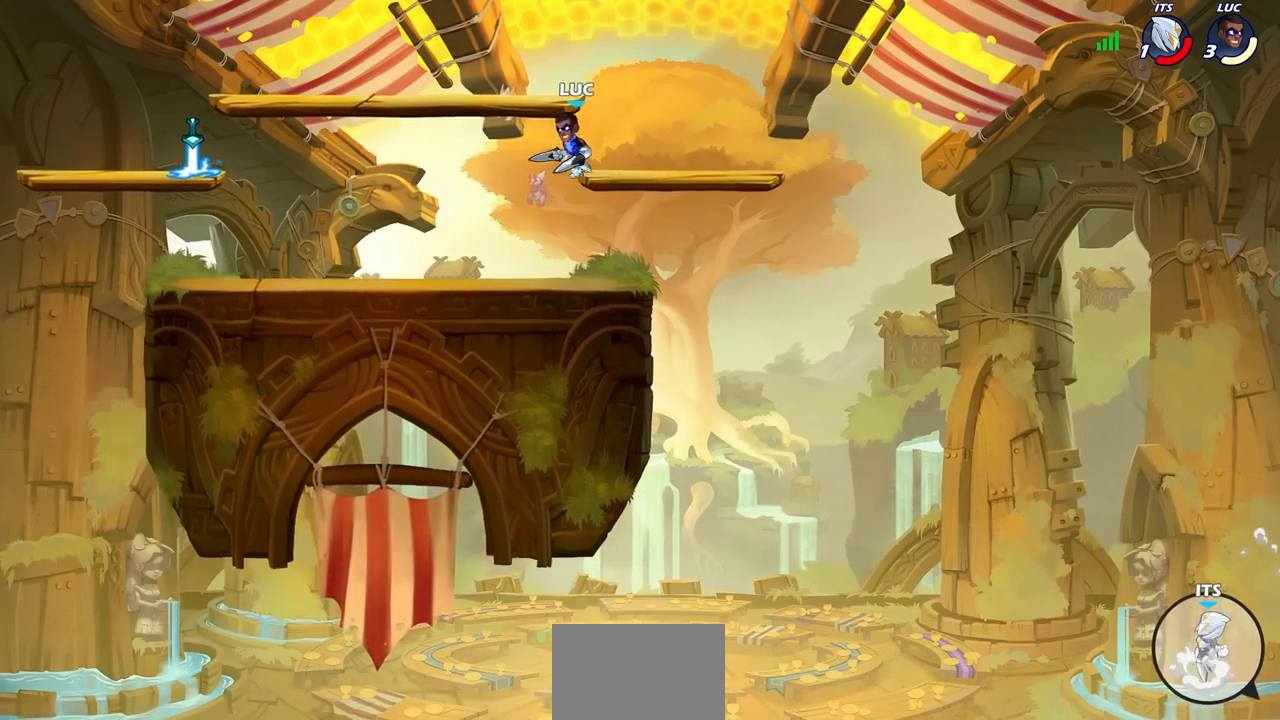
{"buttons": [], "left_stick": "center", "right_stick": "center", "events": [[67, "left_stick", "up"], [133, "left_stick", "right"], [367, "left_stick", "center"]]}
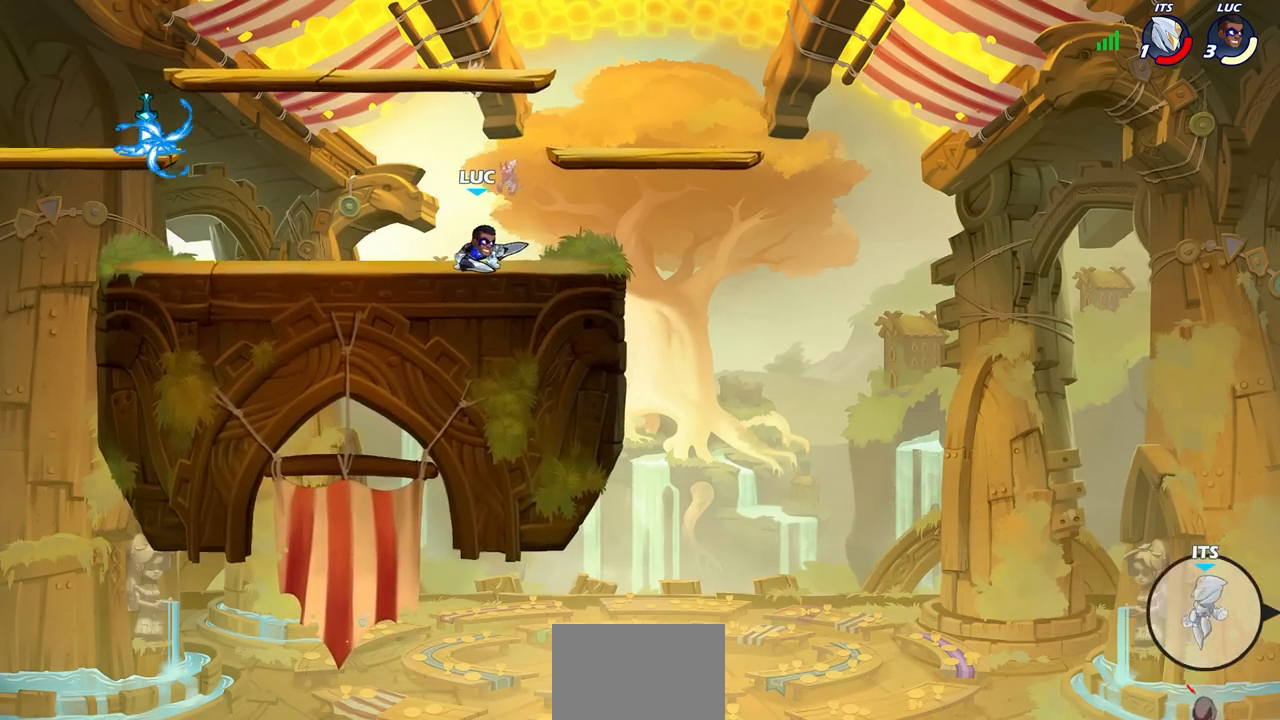
{"buttons": [], "left_stick": "center", "right_stick": "center", "events": []}
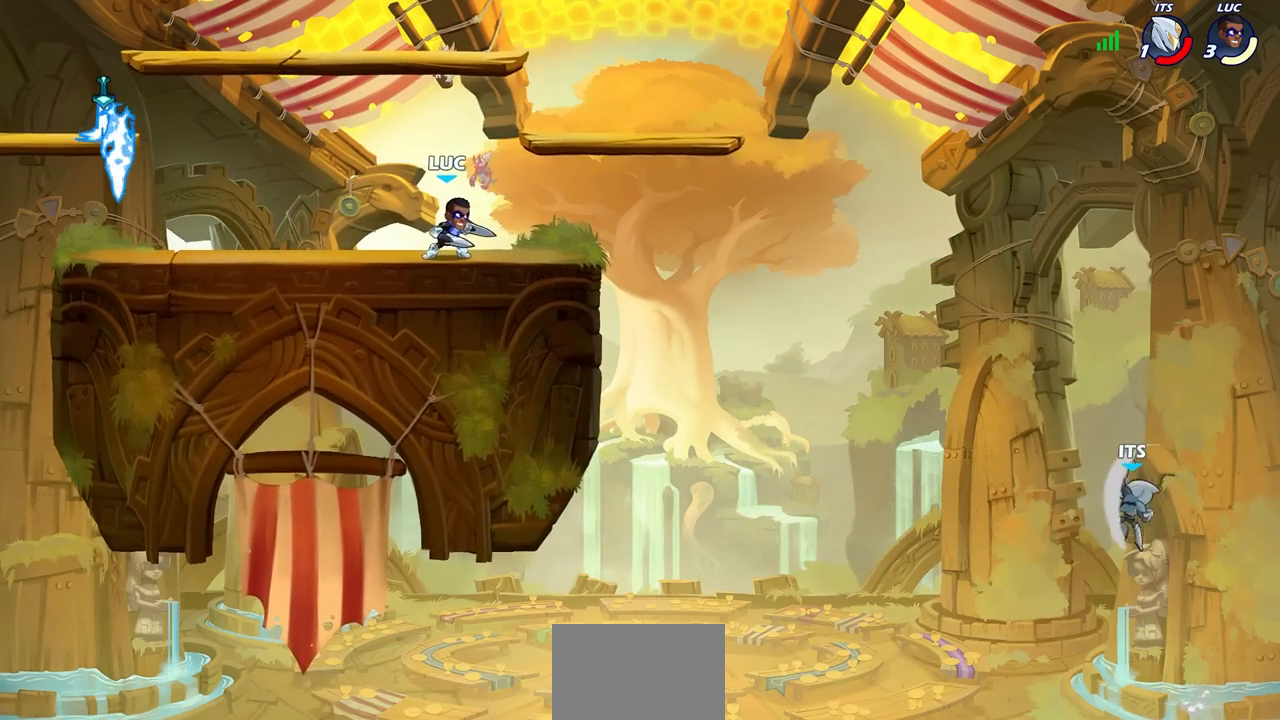
{"buttons": ["CIRCLE", "R2"], "left_stick": "down", "right_stick": "center", "events": [[117, "left_stick", "right"], [450, "R2", "down"], [483, "CIRCLE", "down"], [483, "left_stick", "down"]]}
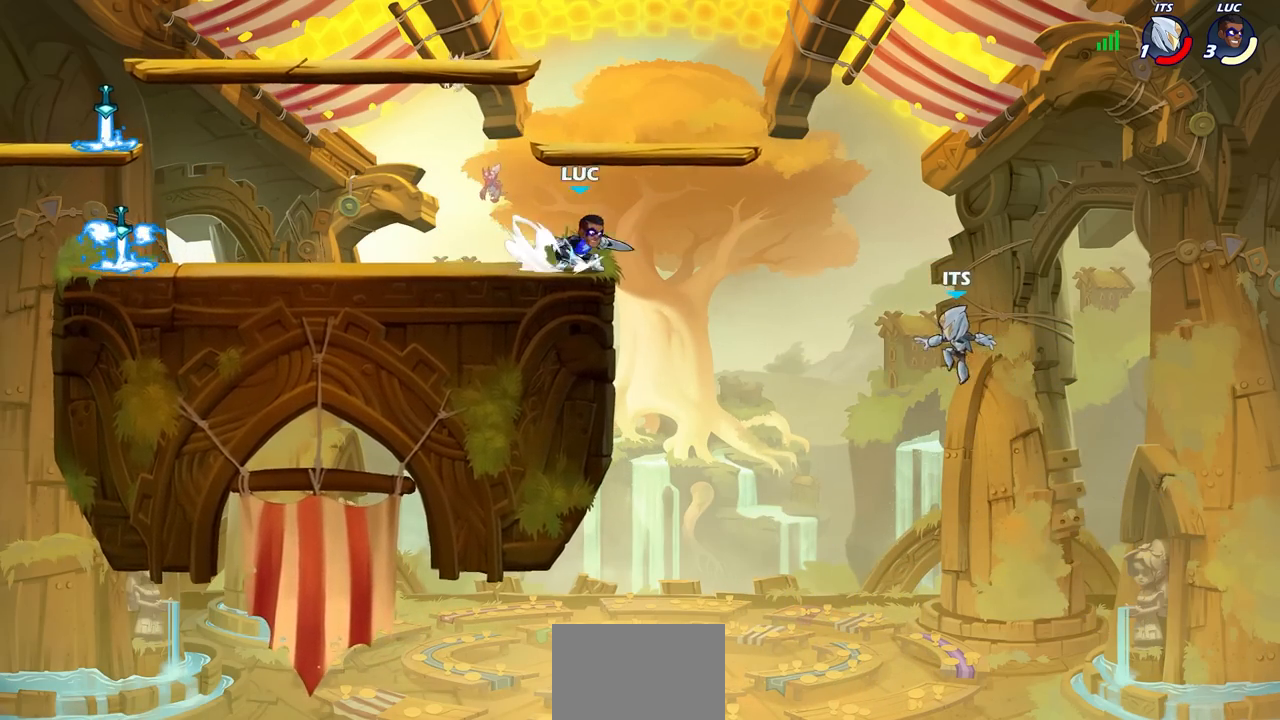
{"buttons": [], "left_stick": "down", "right_stick": "center", "events": [[100, "R2", "up"], [483, "CIRCLE", "up"]]}
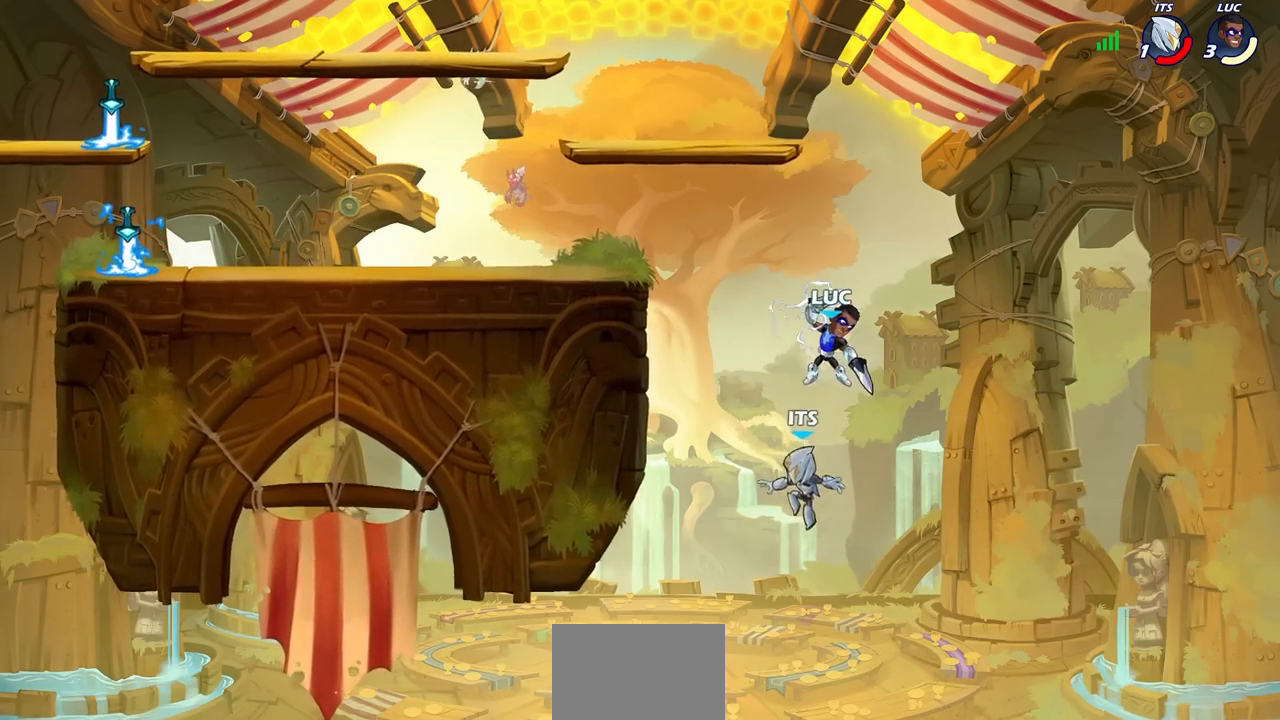
{"buttons": [], "left_stick": "left", "right_stick": "center", "events": [[83, "left_stick", "center"], [467, "left_stick", "left"]]}
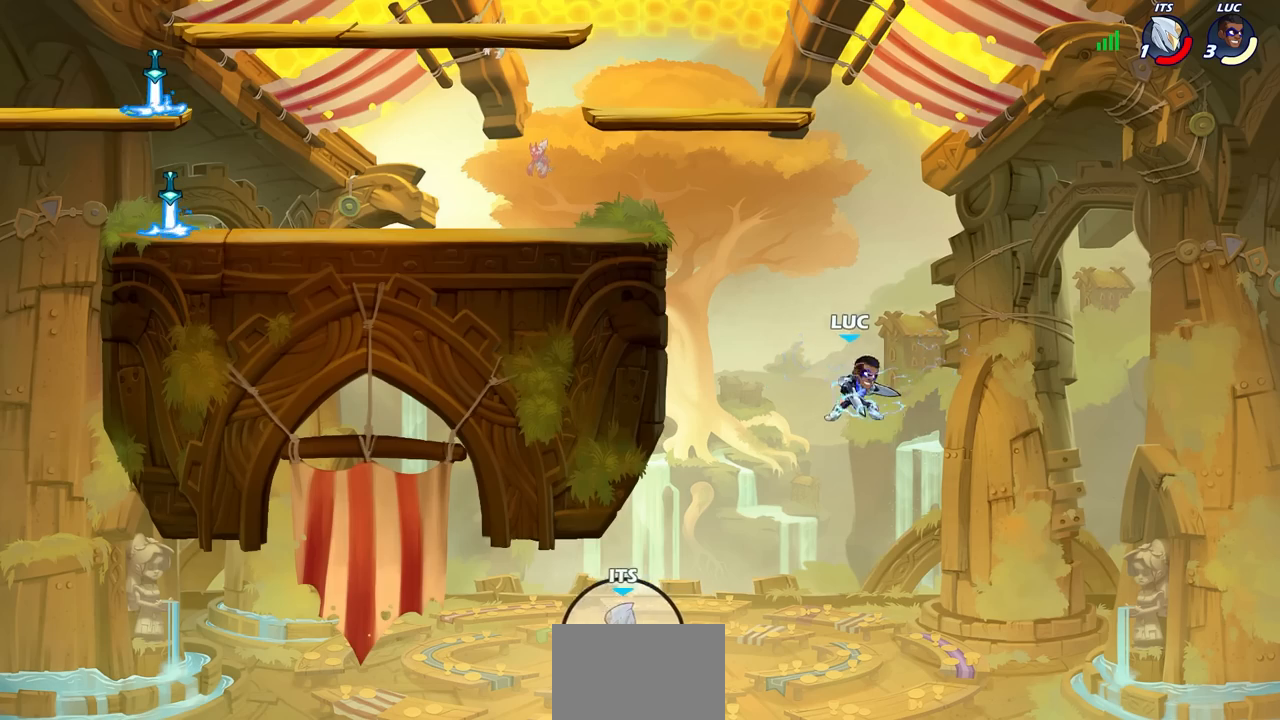
{"buttons": [], "left_stick": "center", "right_stick": "center", "events": [[83, "CROSS", "down"], [233, "CROSS", "up"], [333, "left_stick", "center"]]}
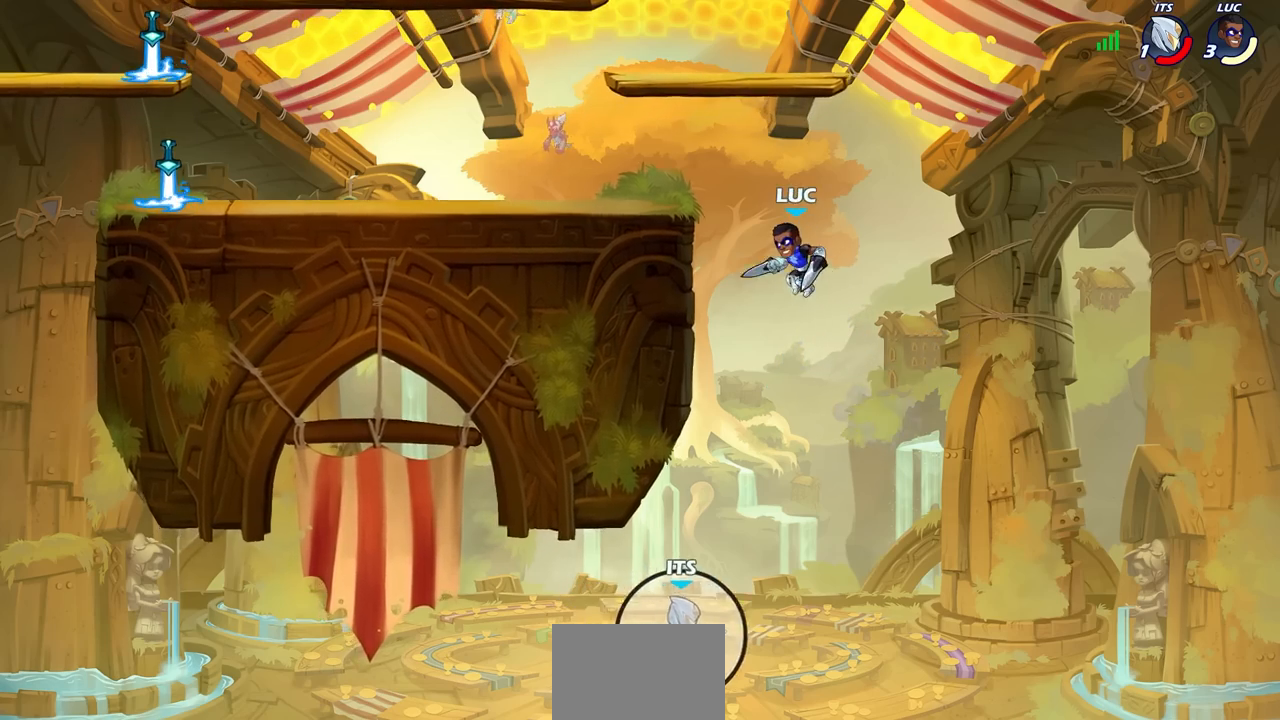
{"buttons": [], "left_stick": "center", "right_stick": "center", "events": []}
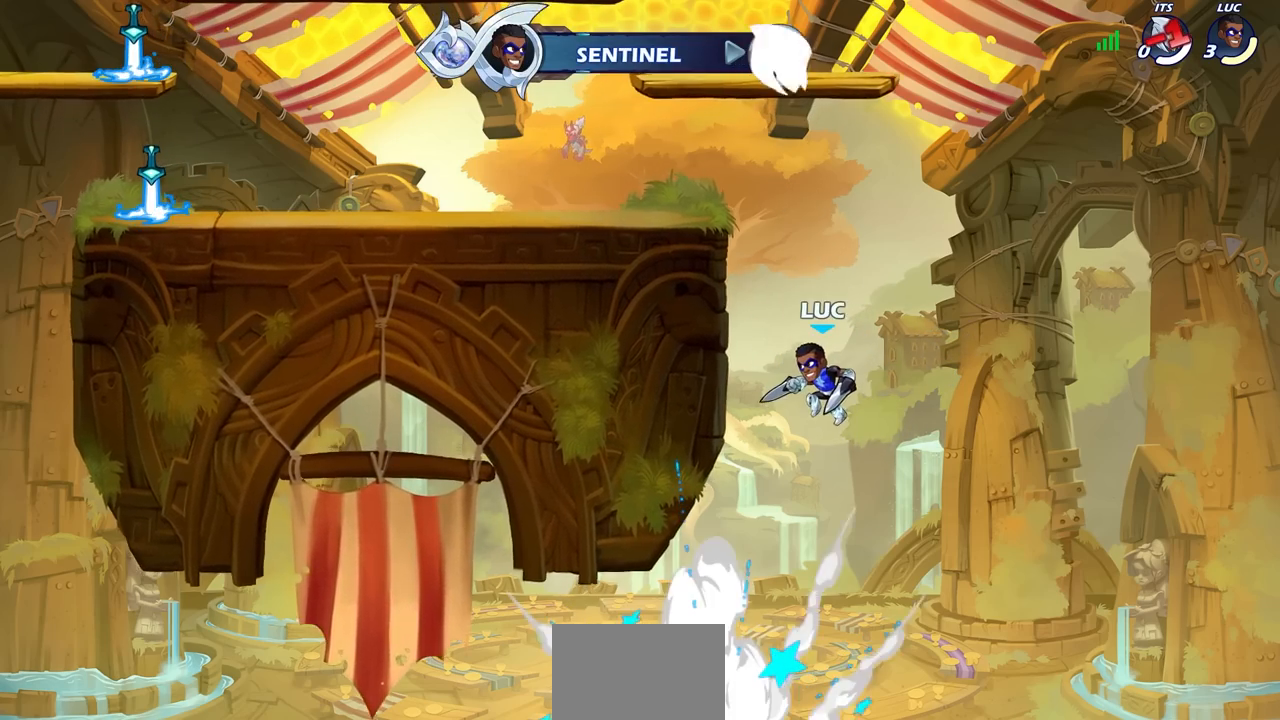
{"buttons": [], "left_stick": "center", "right_stick": "center", "events": []}
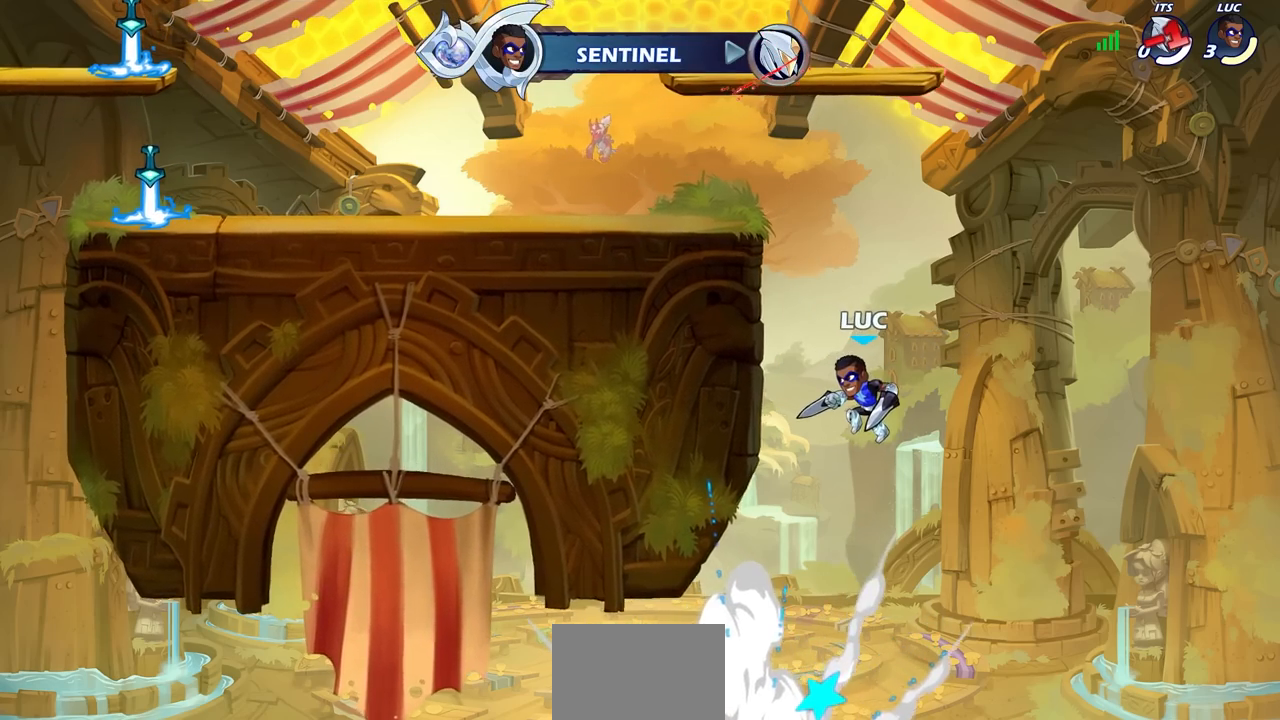
{"buttons": [], "left_stick": "center", "right_stick": "center", "events": []}
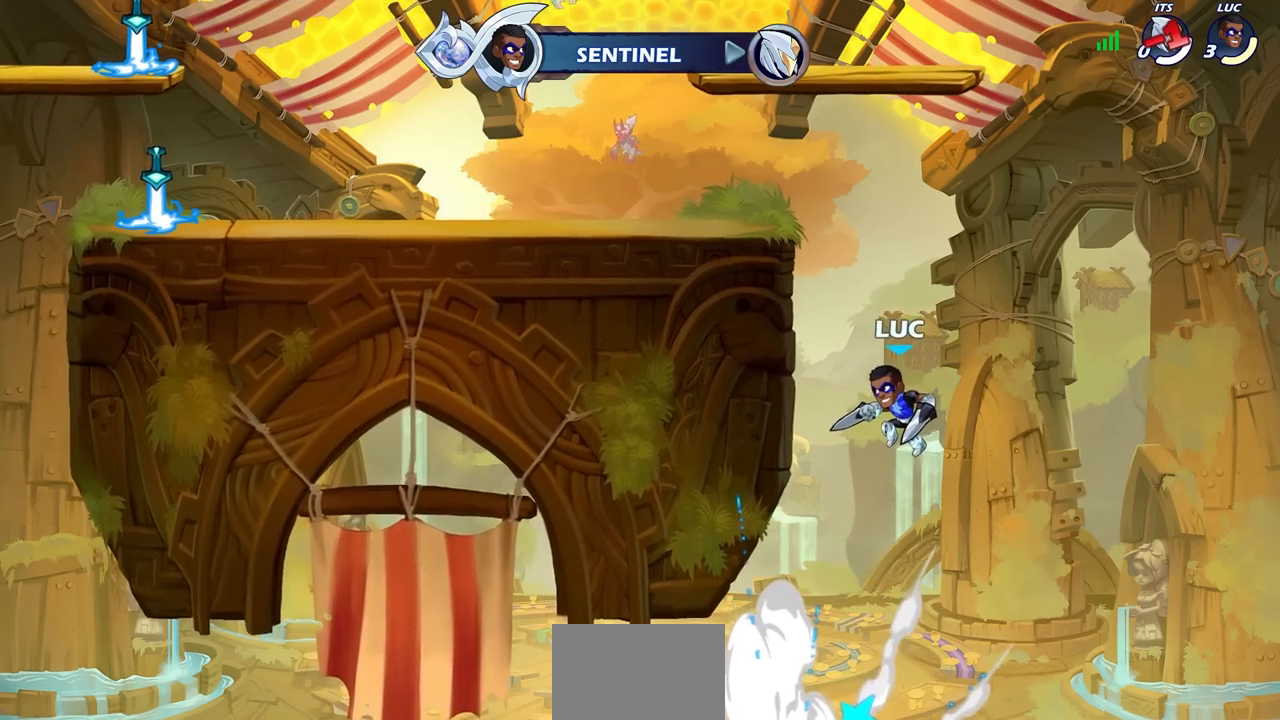
{"buttons": [], "left_stick": "center", "right_stick": "center", "events": []}
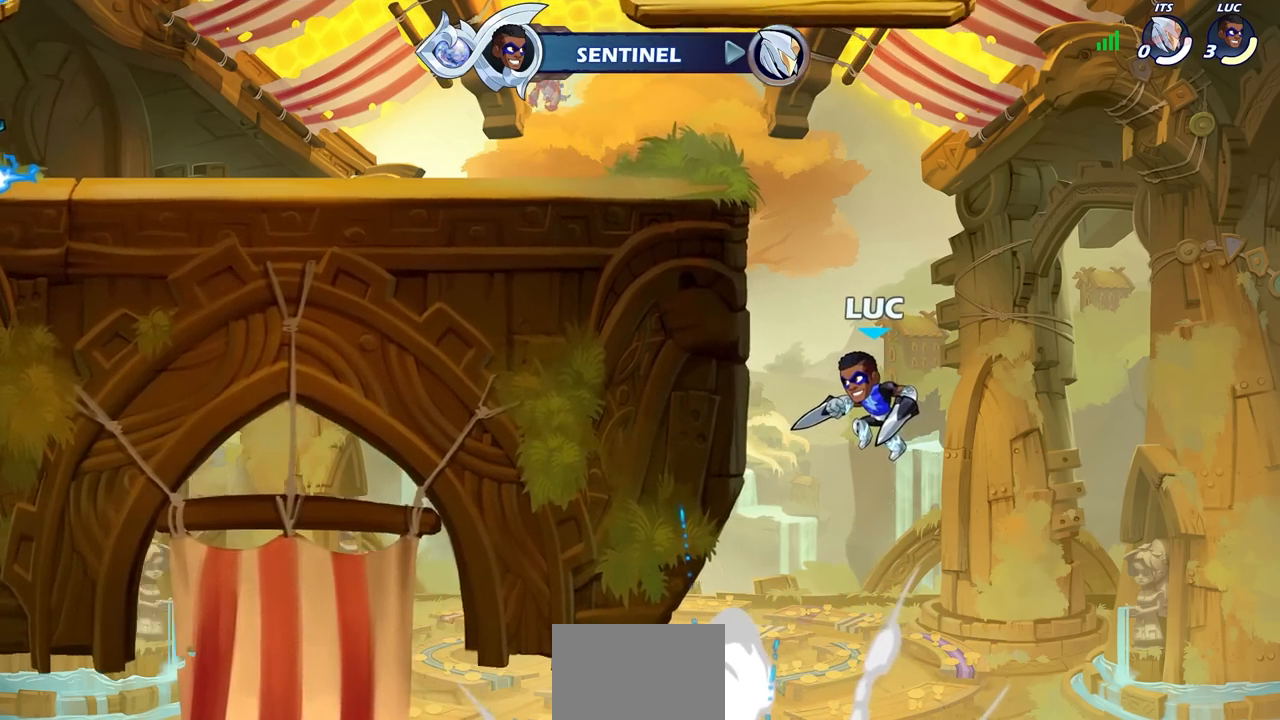
{"buttons": [], "left_stick": "center", "right_stick": "center", "events": []}
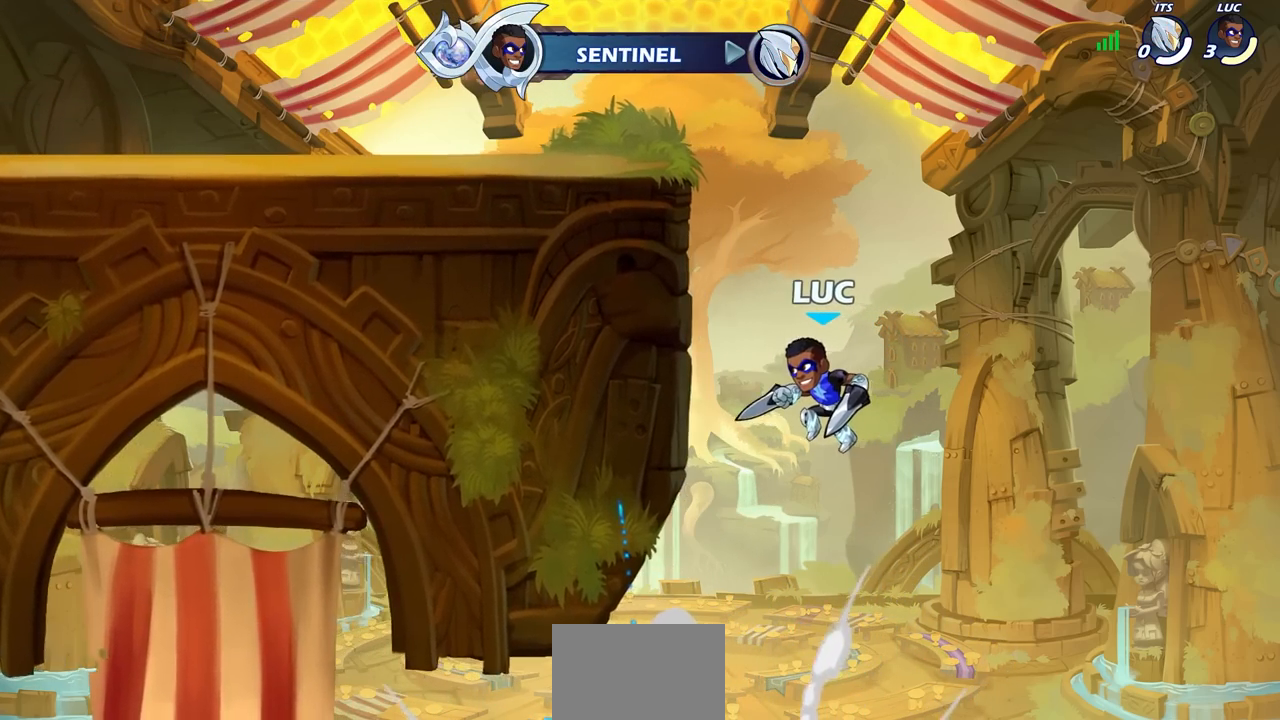
{"buttons": [], "left_stick": "center", "right_stick": "center", "events": []}
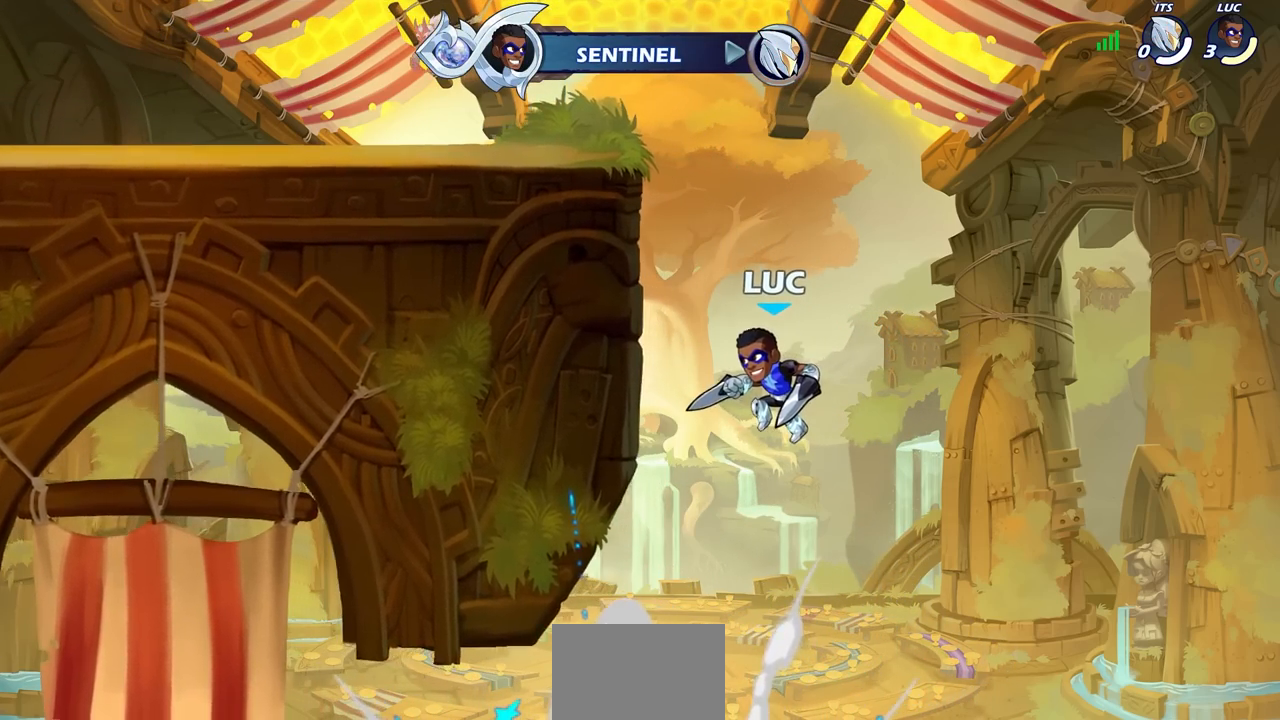
{"buttons": [], "left_stick": "center", "right_stick": "center", "events": []}
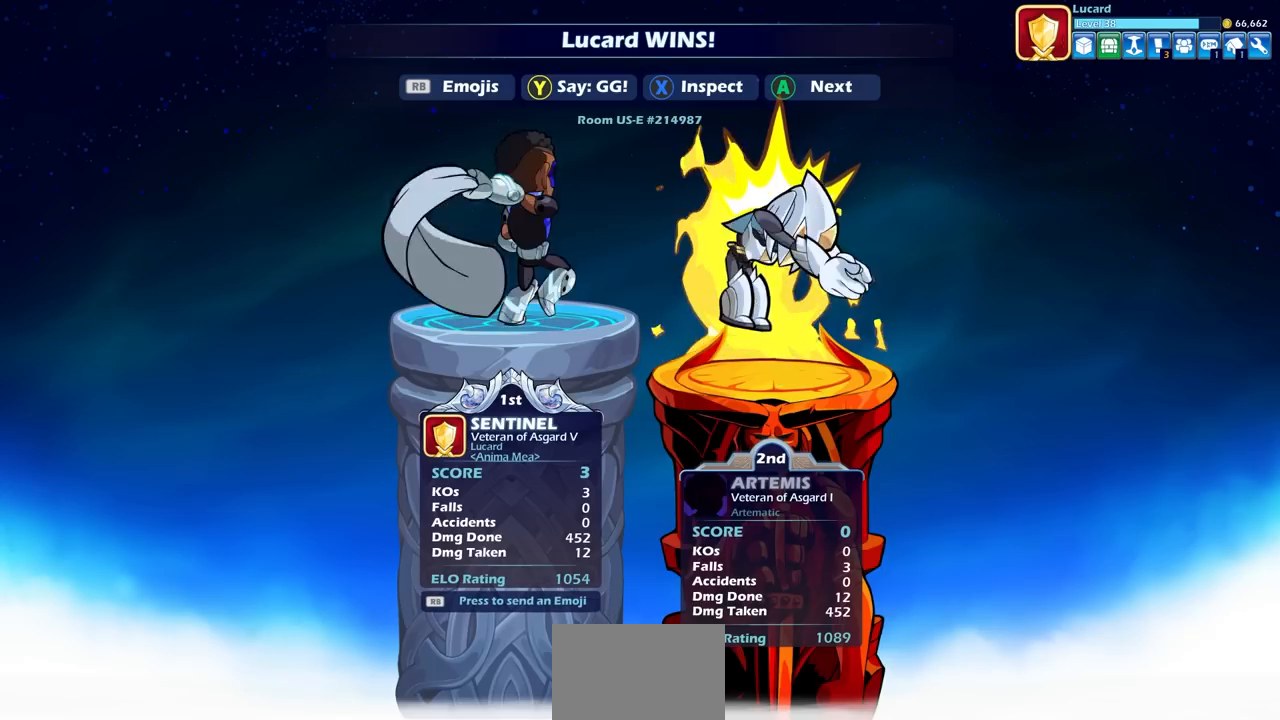
{"buttons": [], "left_stick": "center", "right_stick": "center", "events": [[33, "TRIANGLE", "down"], [117, "TRIANGLE", "up"], [400, "CROSS", "down"], [483, "CROSS", "up"]]}
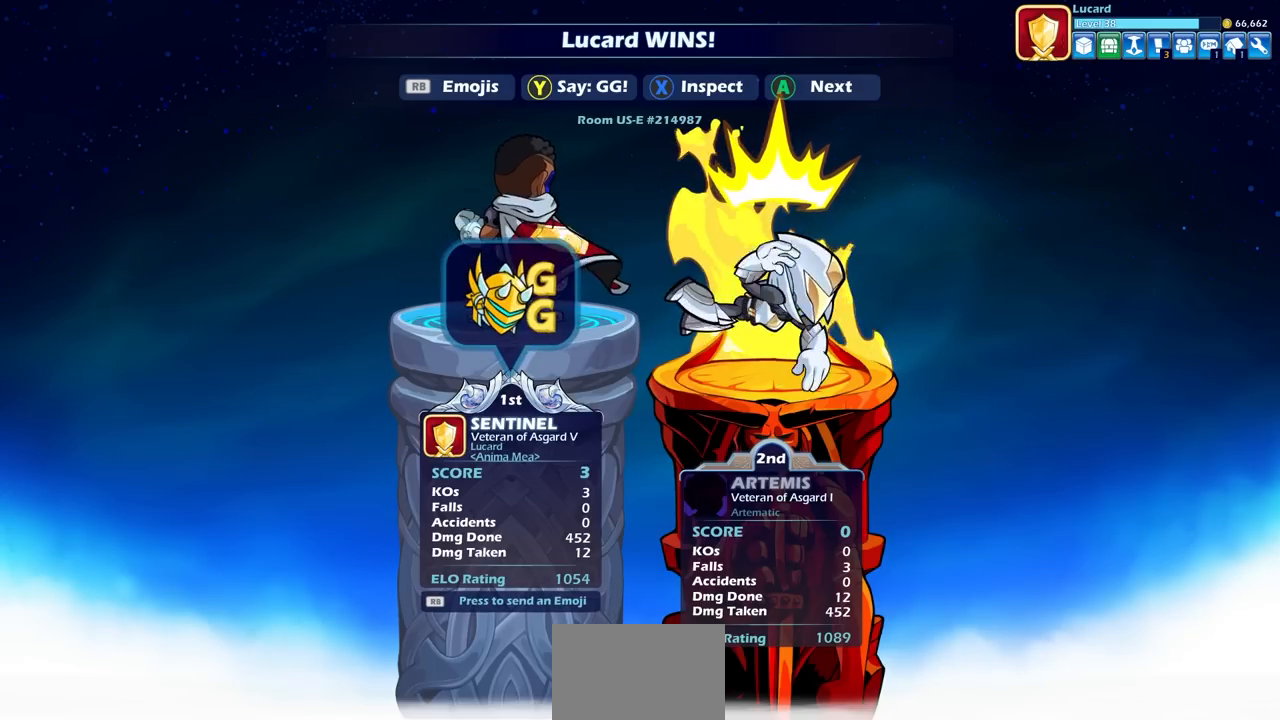
{"buttons": [], "left_stick": "center", "right_stick": "center", "events": [[117, "CROSS", "down"], [217, "CROSS", "up"], [367, "CROSS", "down"], [467, "CROSS", "up"]]}